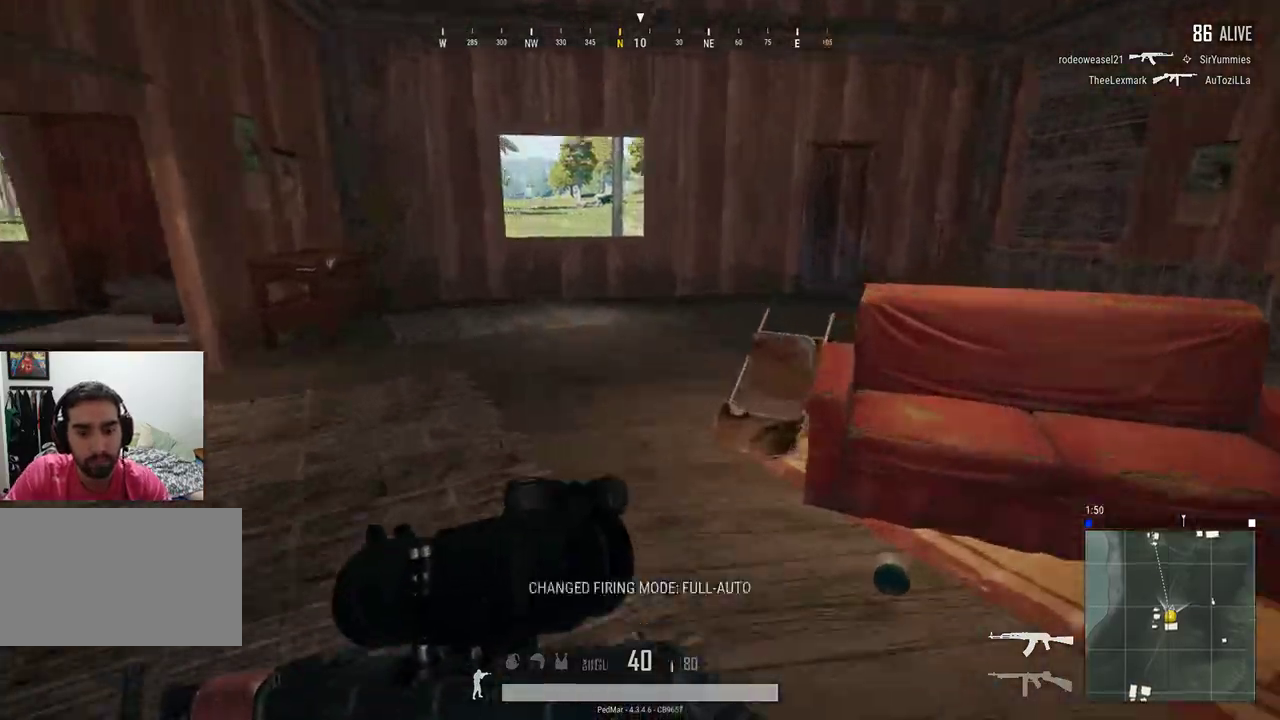
Gameplay with keyboard and mouse; each line is a JSON object with the keys and mouse buttons held at the frame after it. "events" lists presses ("down") and releases ("up") of "a", "c", "ctrl", "d", "e", "f", "q", "r", "s", "shift", "space", "tab", "w", "x", "z", "mouse_left", "mouse_wheel", "mouse_right", "mouse_mb4" and "mouse_mb5" between this image and that frame as [ms after this image, input, new state], when the widget could be followed in between. "mouse_left", "mouse_wheel", "mouse_right", "mouse_mb4", "mouse_mb5" = the "left", "wheel", "right", "mb4", "mb5" buttons of the "mouse" list. No other keys are recorded. "wheel" means that the mouse wheel is clicked or scrolled. Not read: mouse_move.
{"keys": ["a", "shift", "w"], "mouse": [], "events": [[500, "a", "down"]]}
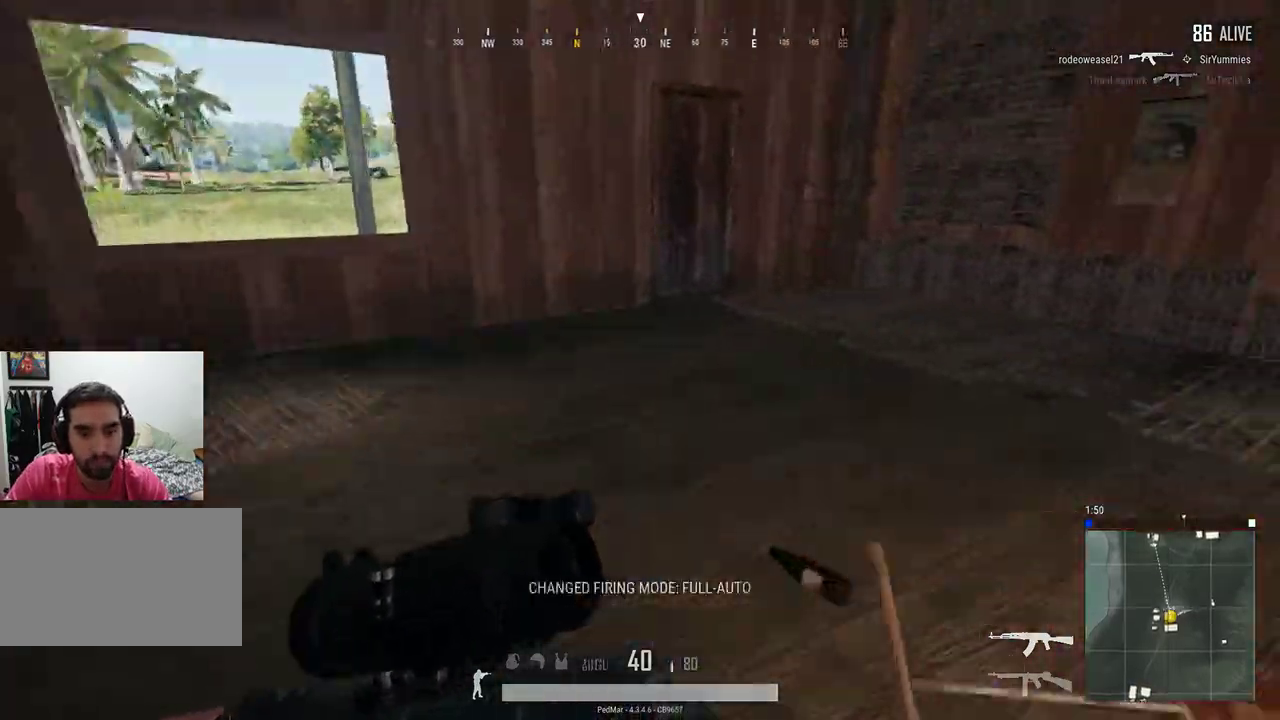
{"keys": ["shift", "w"], "mouse": [], "events": [[67, "a", "up"]]}
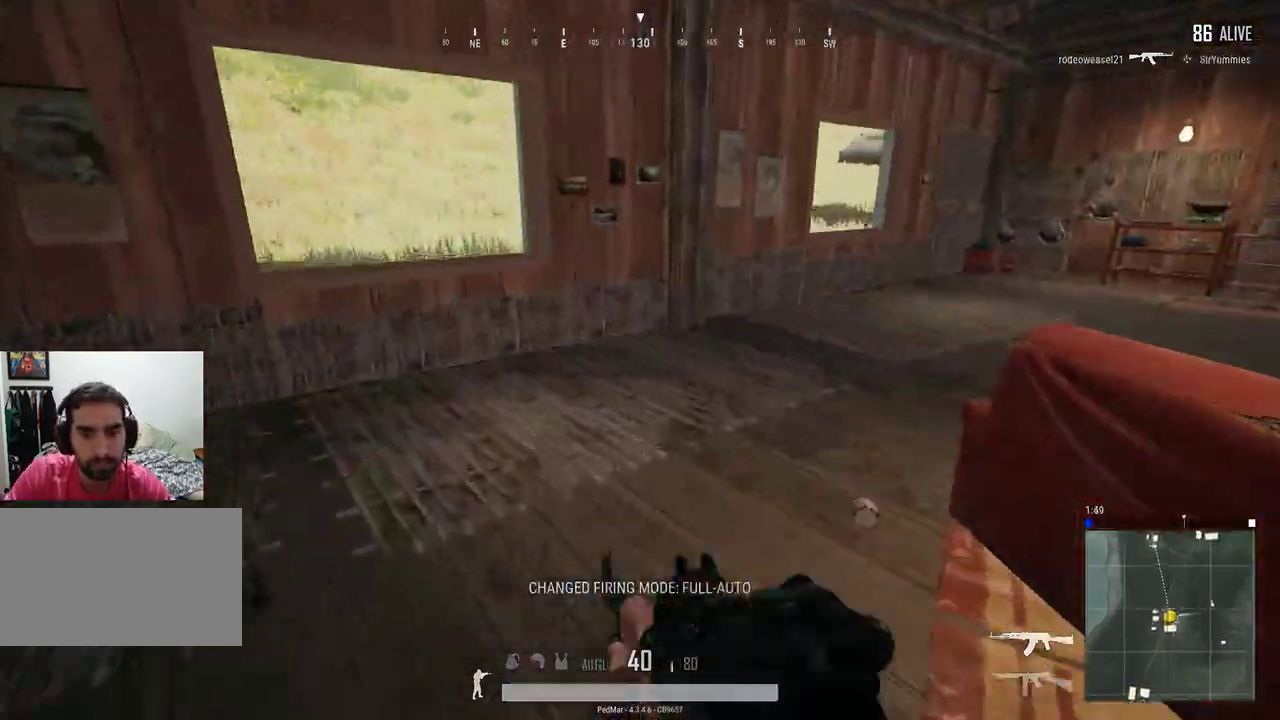
{"keys": ["d", "shift", "w"], "mouse": [], "events": [[433, "d", "down"]]}
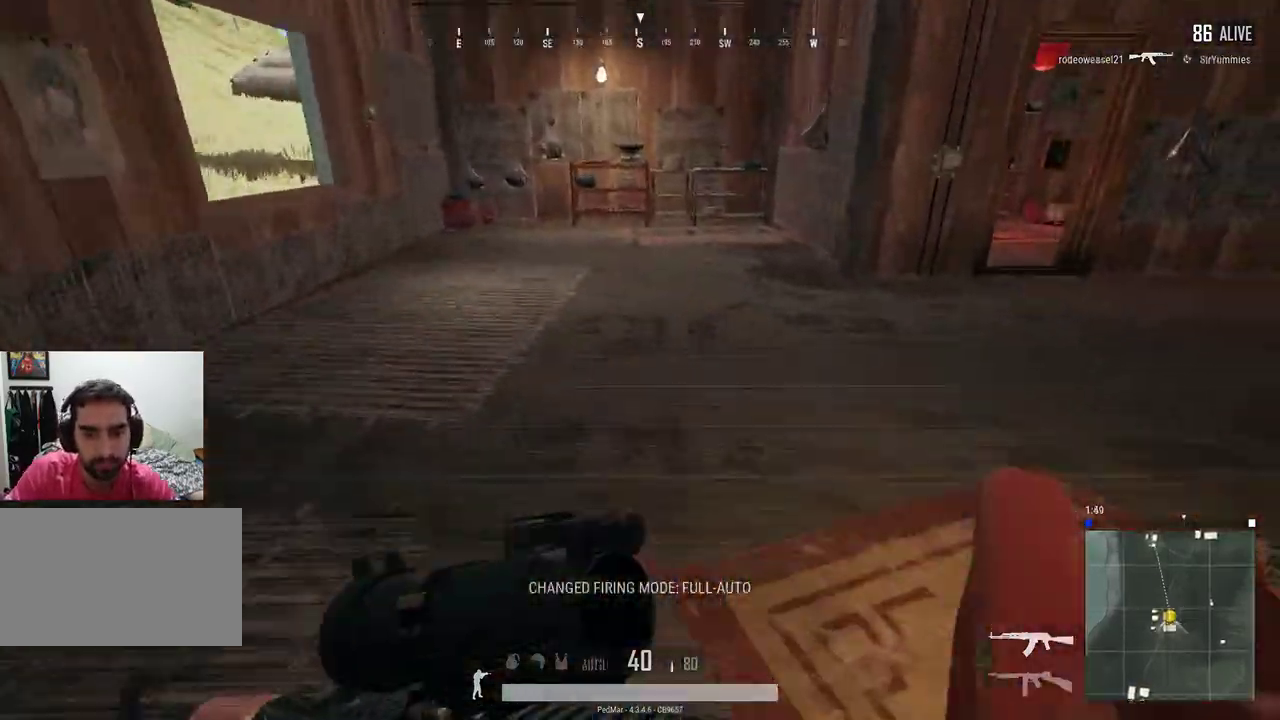
{"keys": ["a", "shift", "w"], "mouse": [], "events": [[100, "d", "up"], [400, "a", "down"]]}
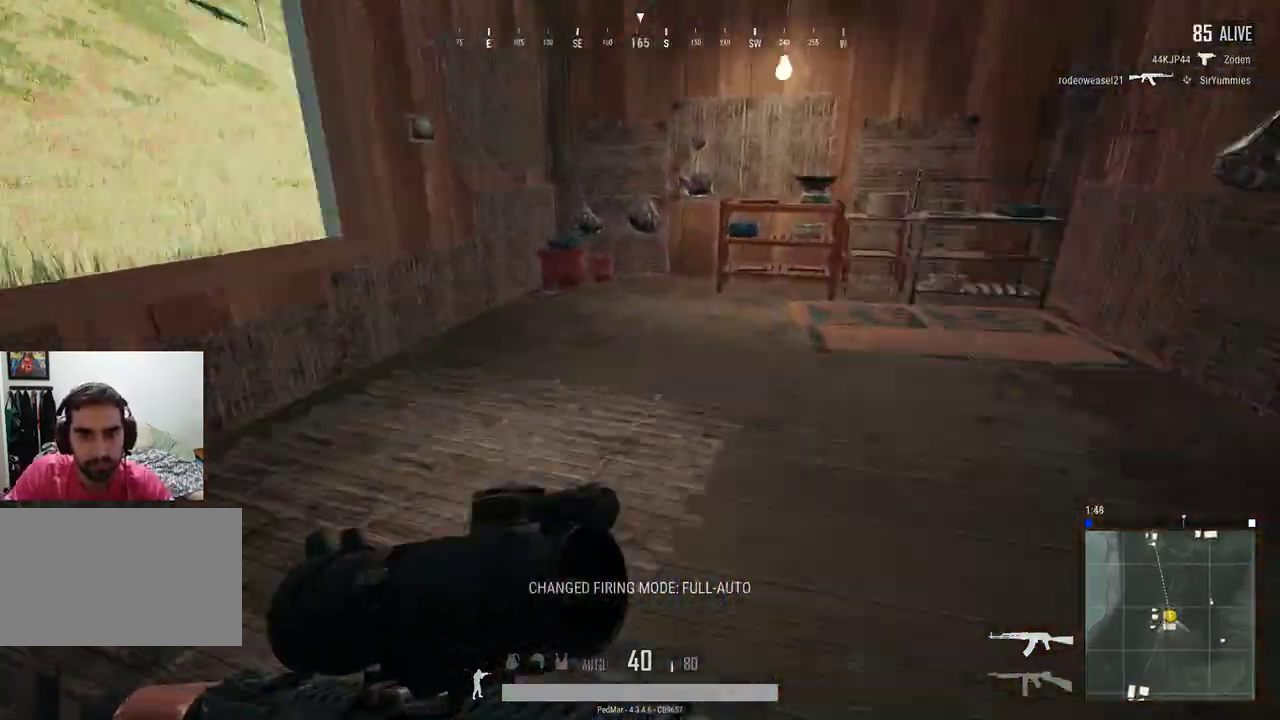
{"keys": ["shift", "space", "w"], "mouse": [], "events": [[433, "a", "up"], [467, "space", "down"]]}
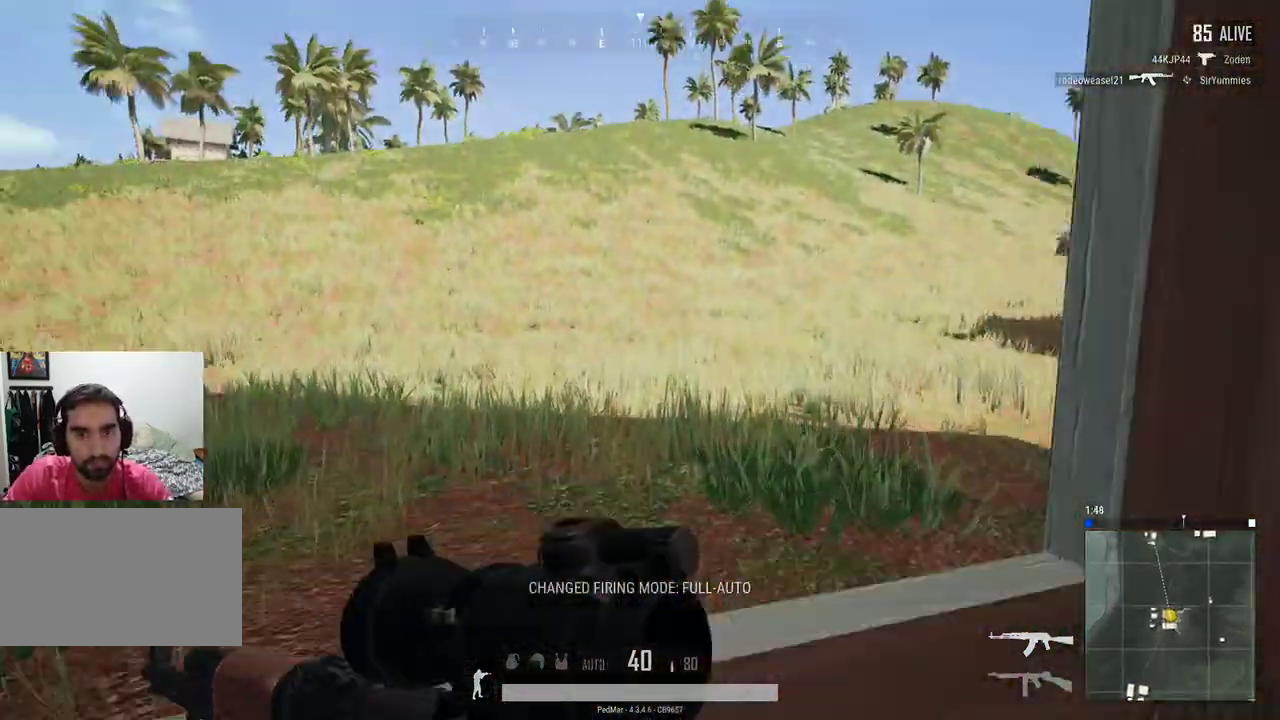
{"keys": ["shift", "w"], "mouse": [], "events": [[133, "space", "up"]]}
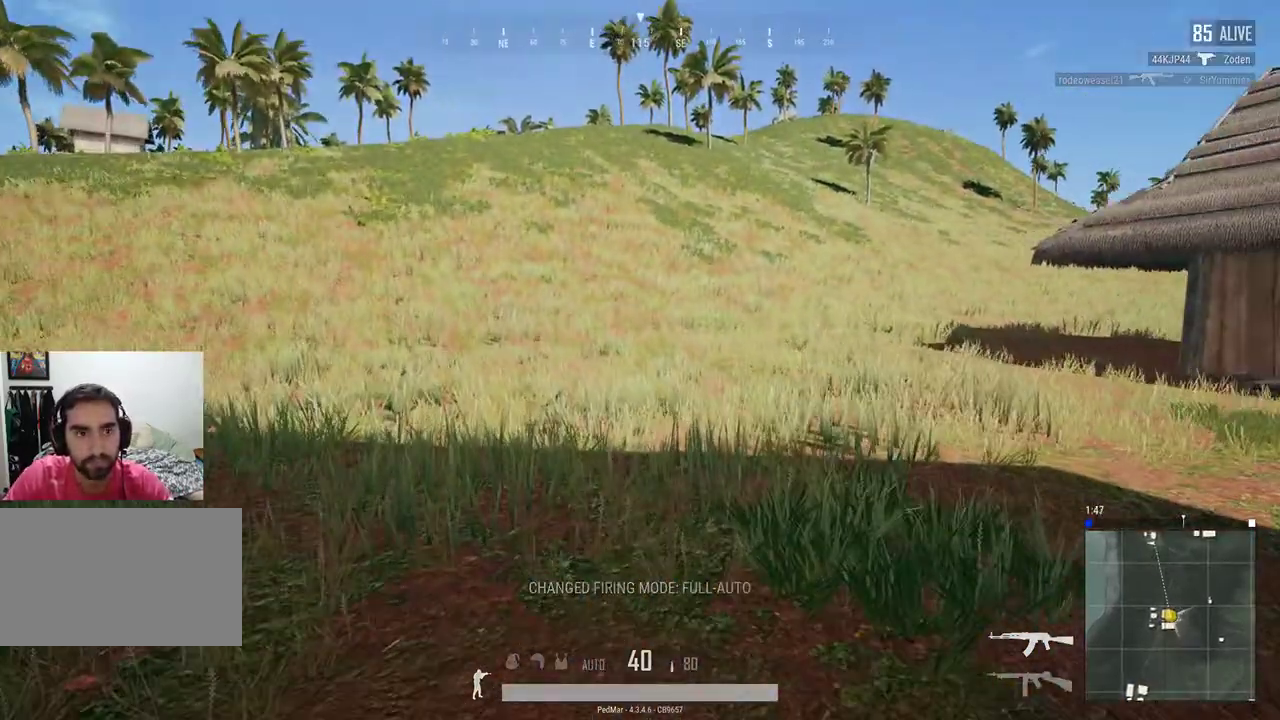
{"keys": ["a", "shift", "w"], "mouse": [], "events": [[433, "a", "down"]]}
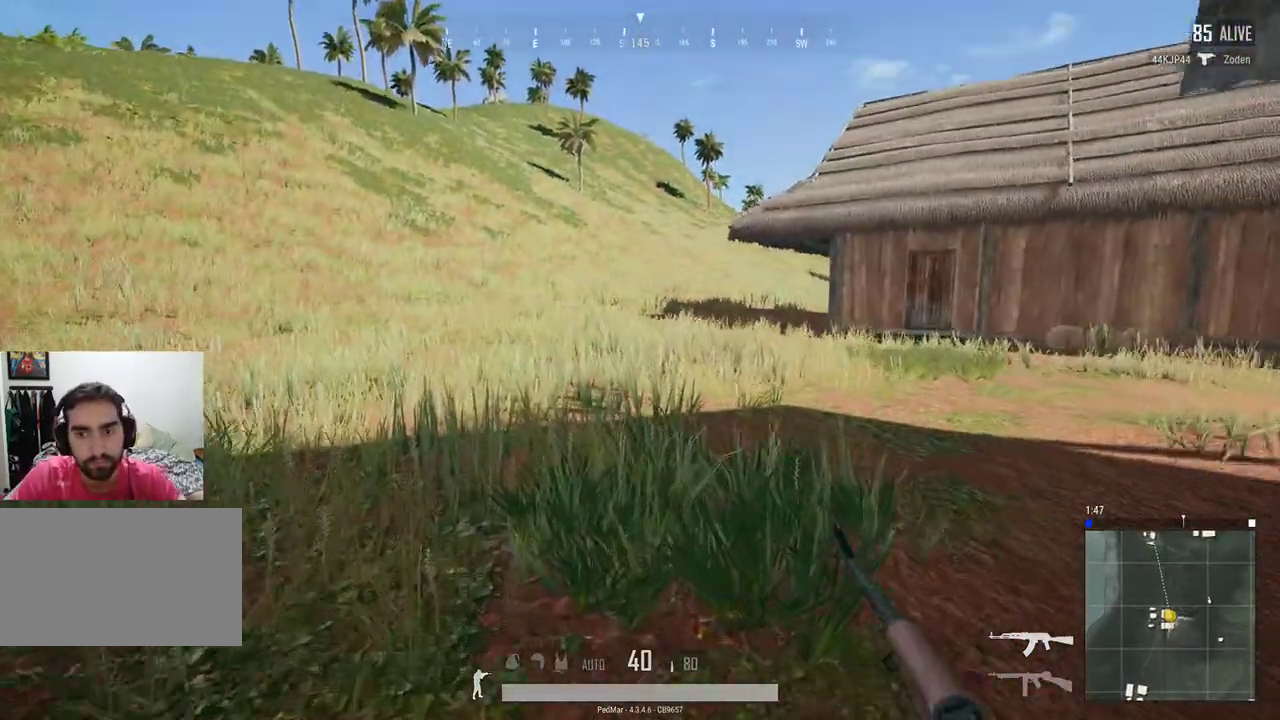
{"keys": ["shift", "w"], "mouse": [], "events": [[267, "a", "up"]]}
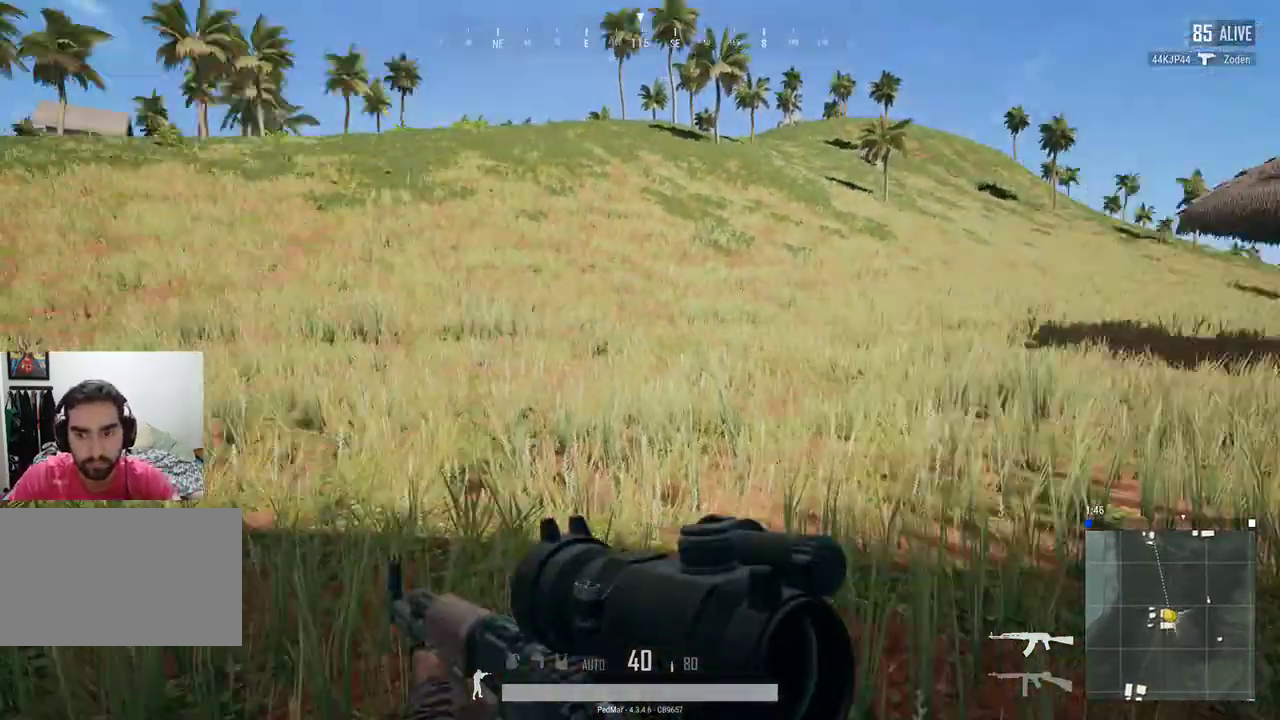
{"keys": ["shift", "w"], "mouse": [], "events": [[167, "tab", "down"], [300, "tab", "up"]]}
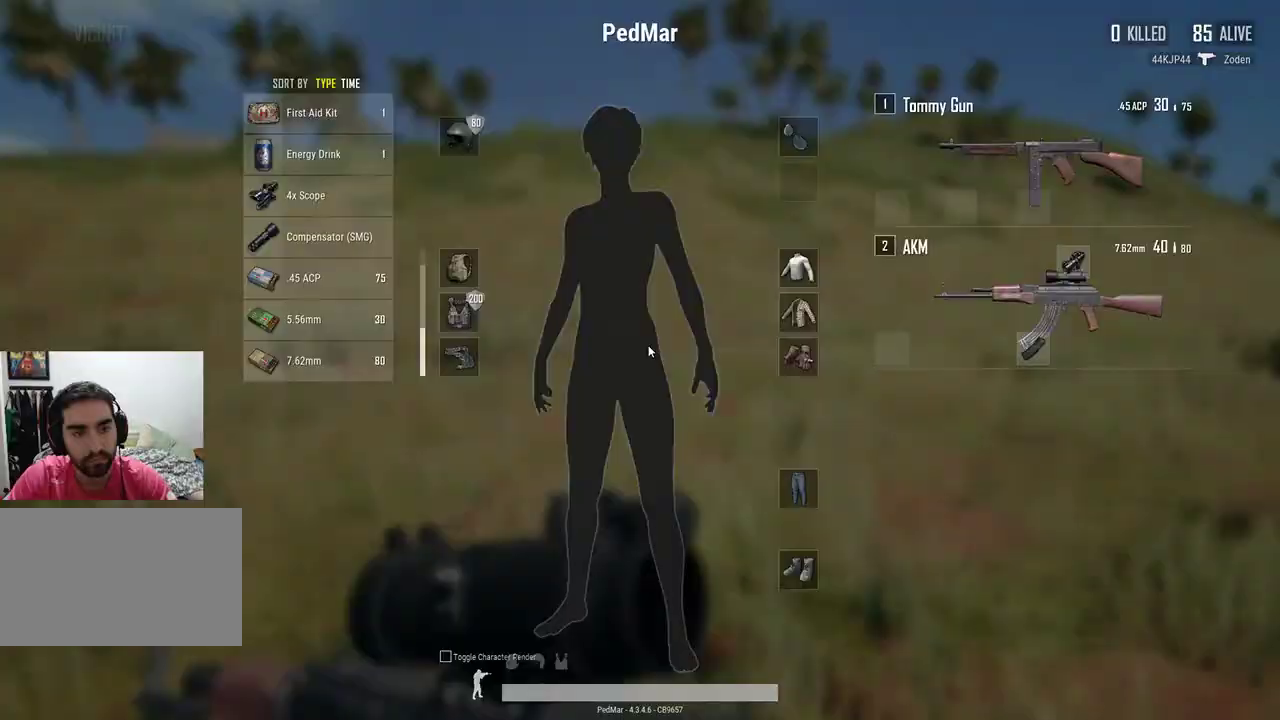
{"keys": ["shift", "w"], "mouse": [], "events": [[133, "tab", "down"], [300, "tab", "up"]]}
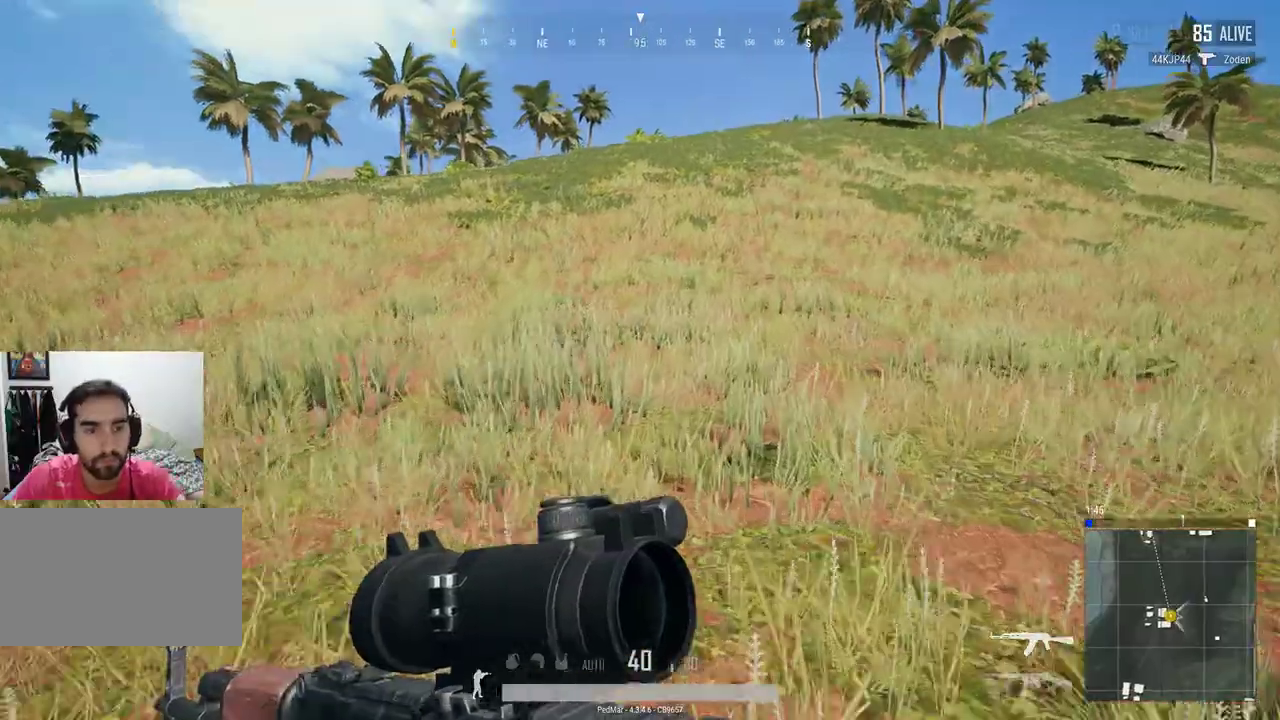
{"keys": [], "mouse": [], "events": [[67, "shift", "up"], [267, "w", "up"], [400, "shift", "down"], [467, "shift", "up"]]}
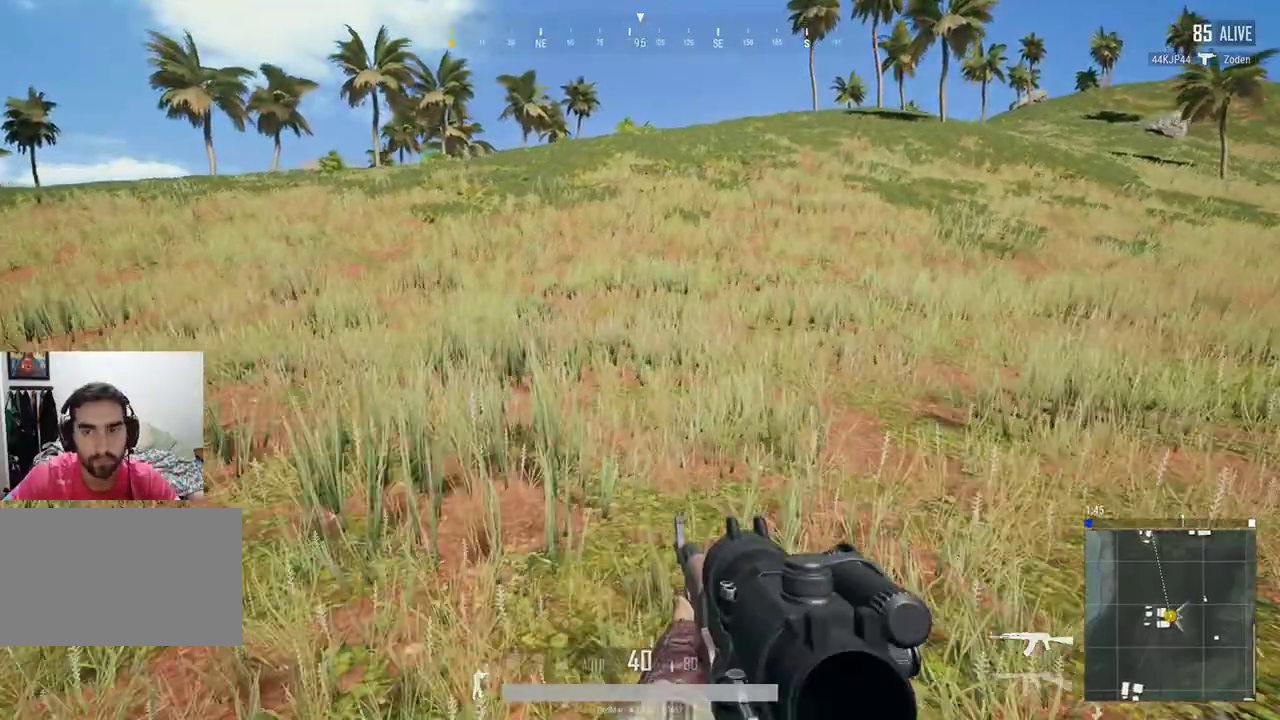
{"keys": [], "mouse": [], "events": []}
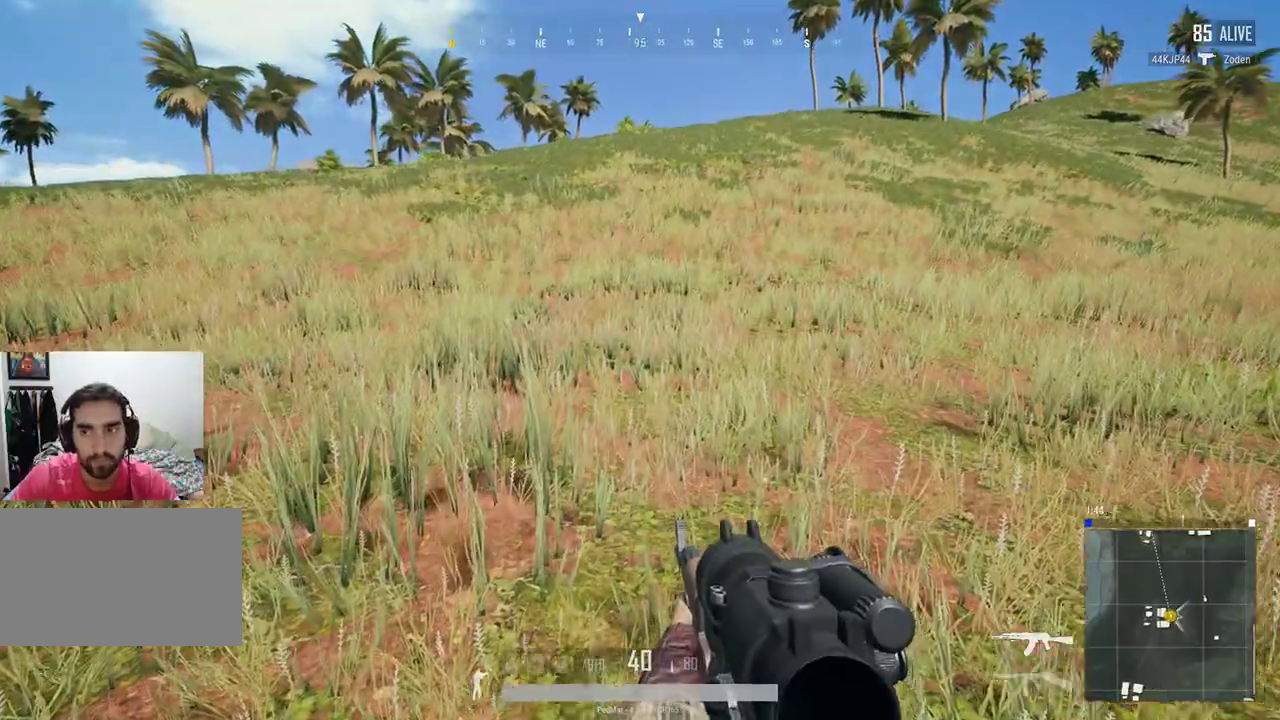
{"keys": [], "mouse": [], "events": [[267, "shift", "down"], [333, "shift", "up"]]}
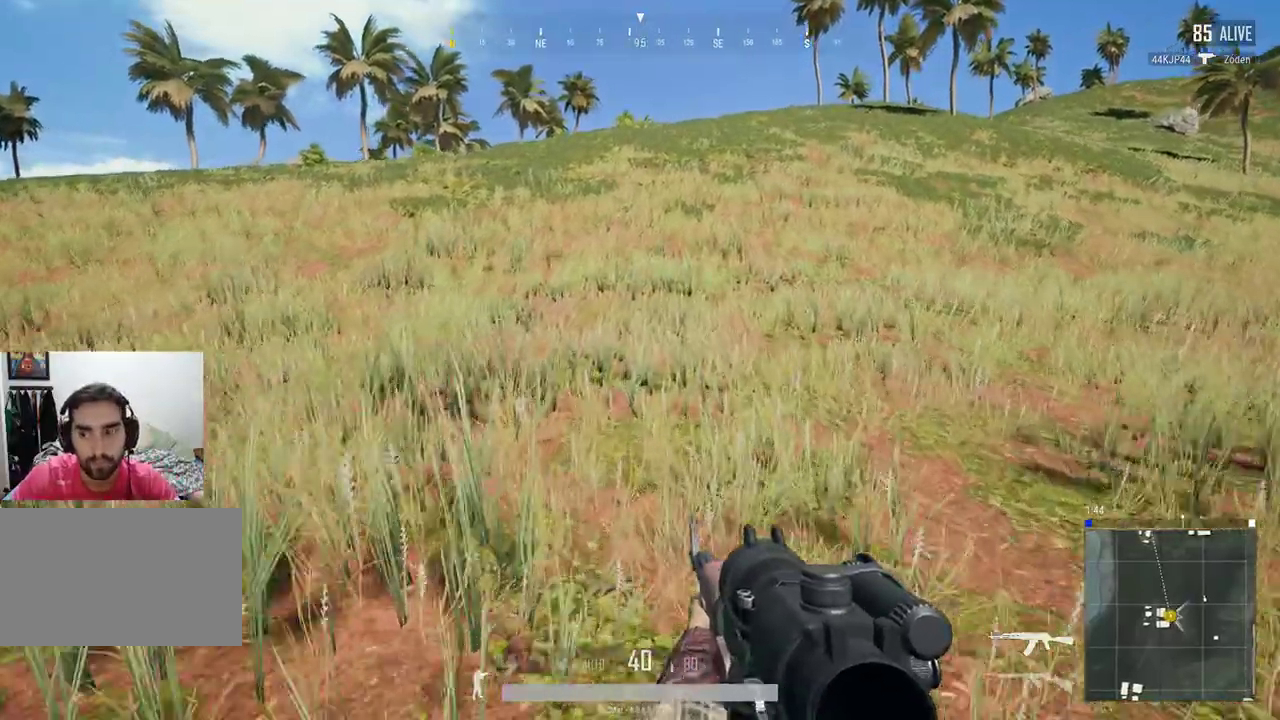
{"keys": [], "mouse": [], "events": []}
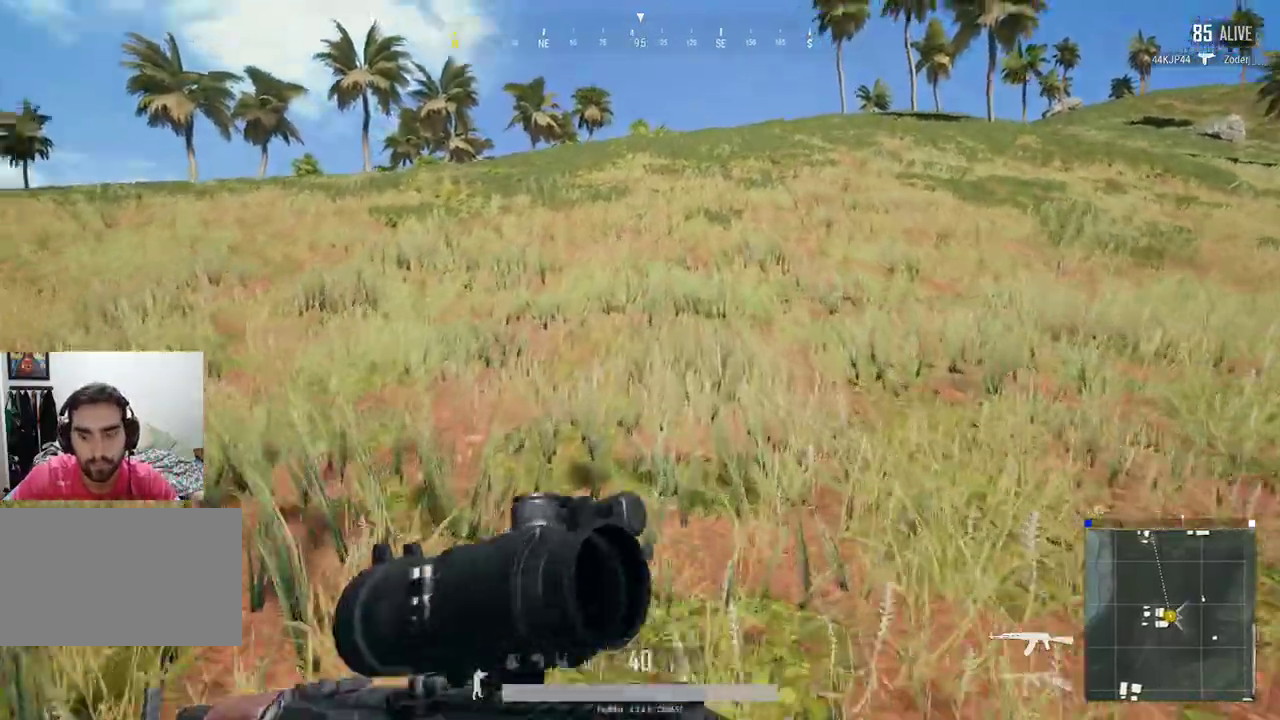
{"keys": [], "mouse": [], "events": []}
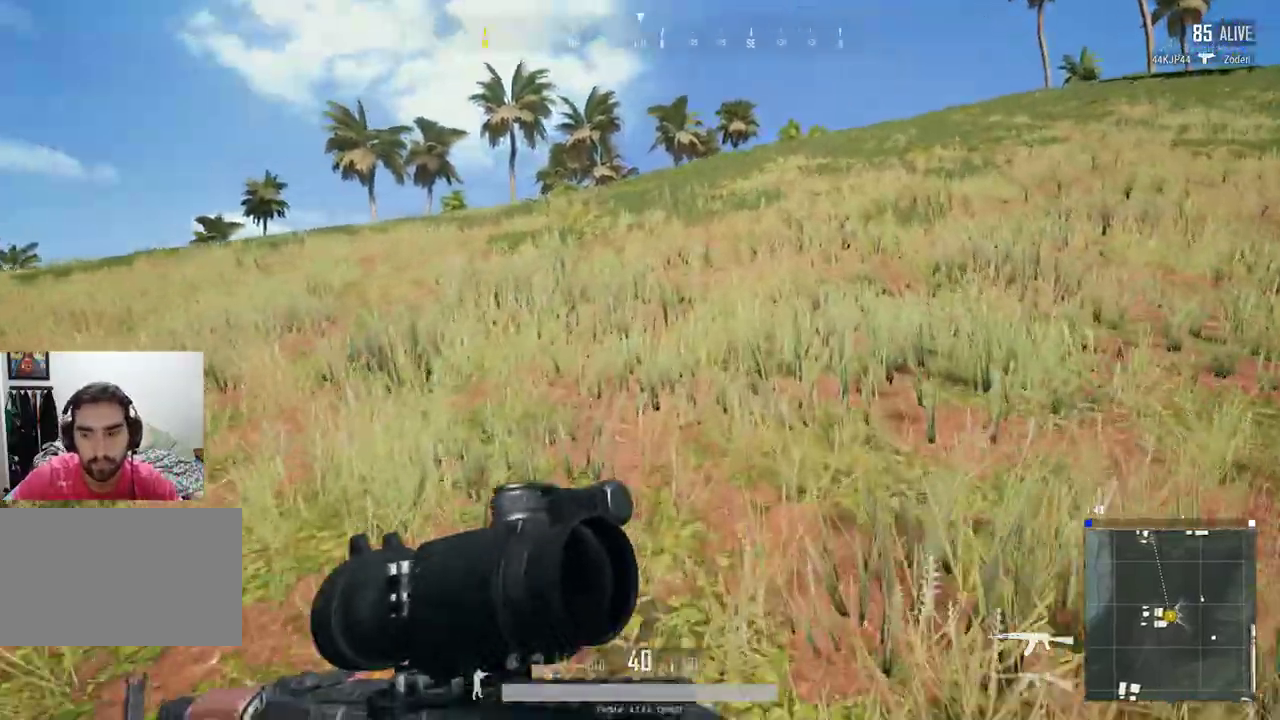
{"keys": [], "mouse": [], "events": []}
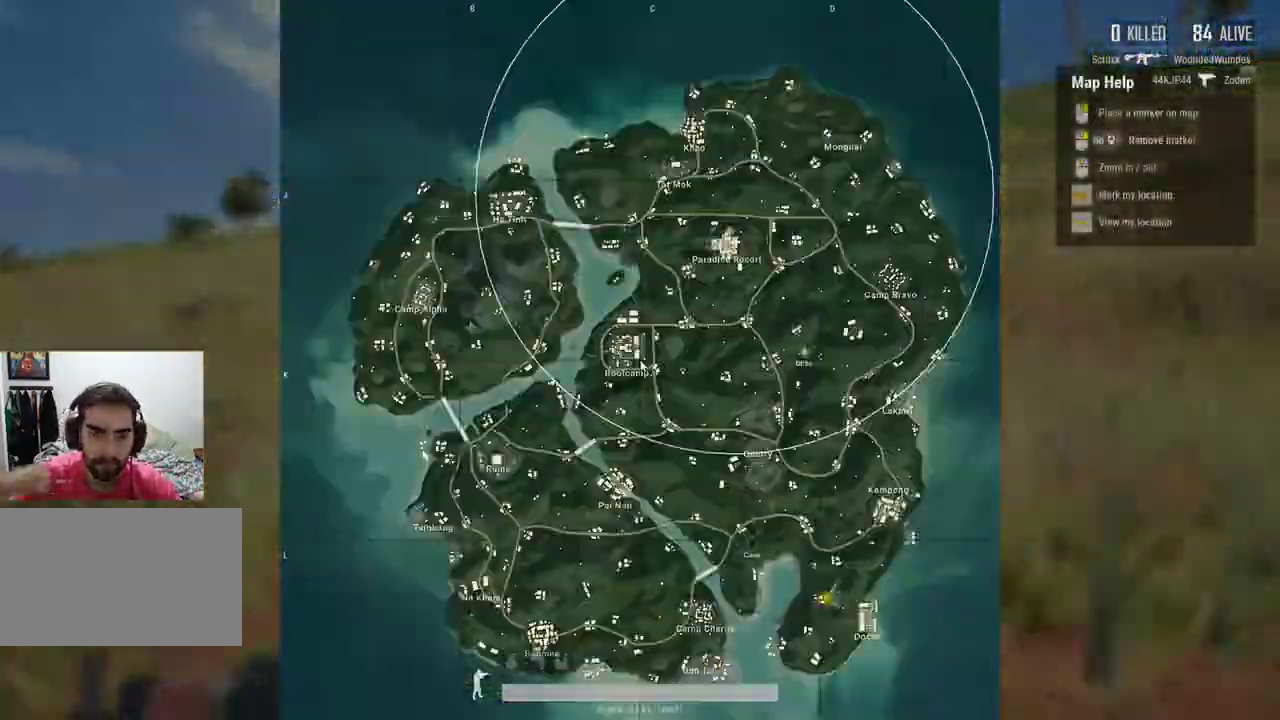
{"keys": [], "mouse": [], "events": []}
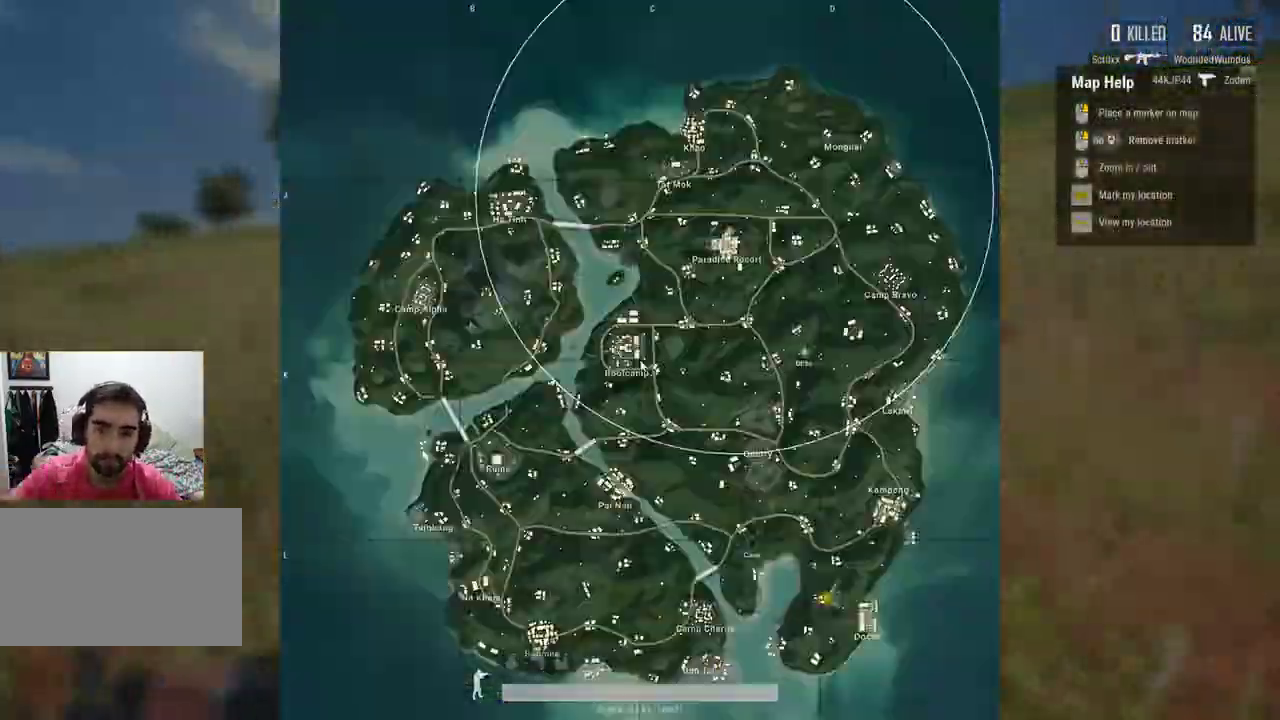
{"keys": [], "mouse": [], "events": []}
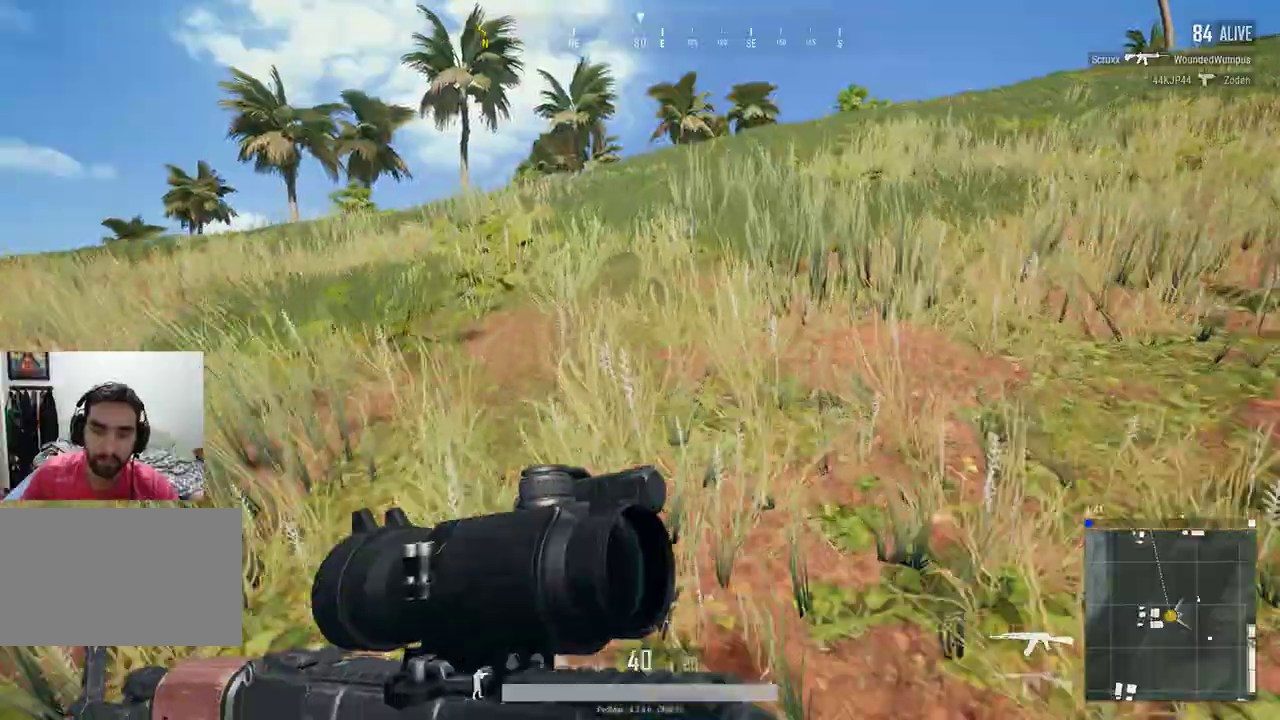
{"keys": [], "mouse": [], "events": []}
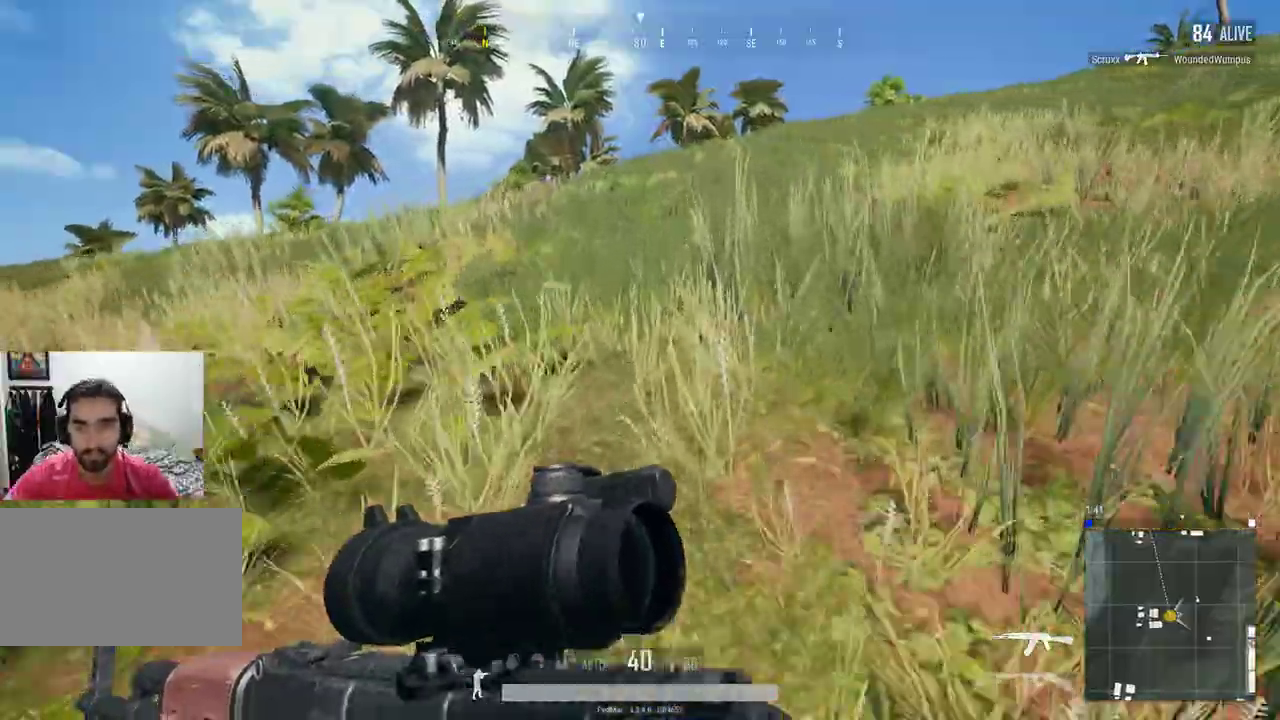
{"keys": [], "mouse": [], "events": []}
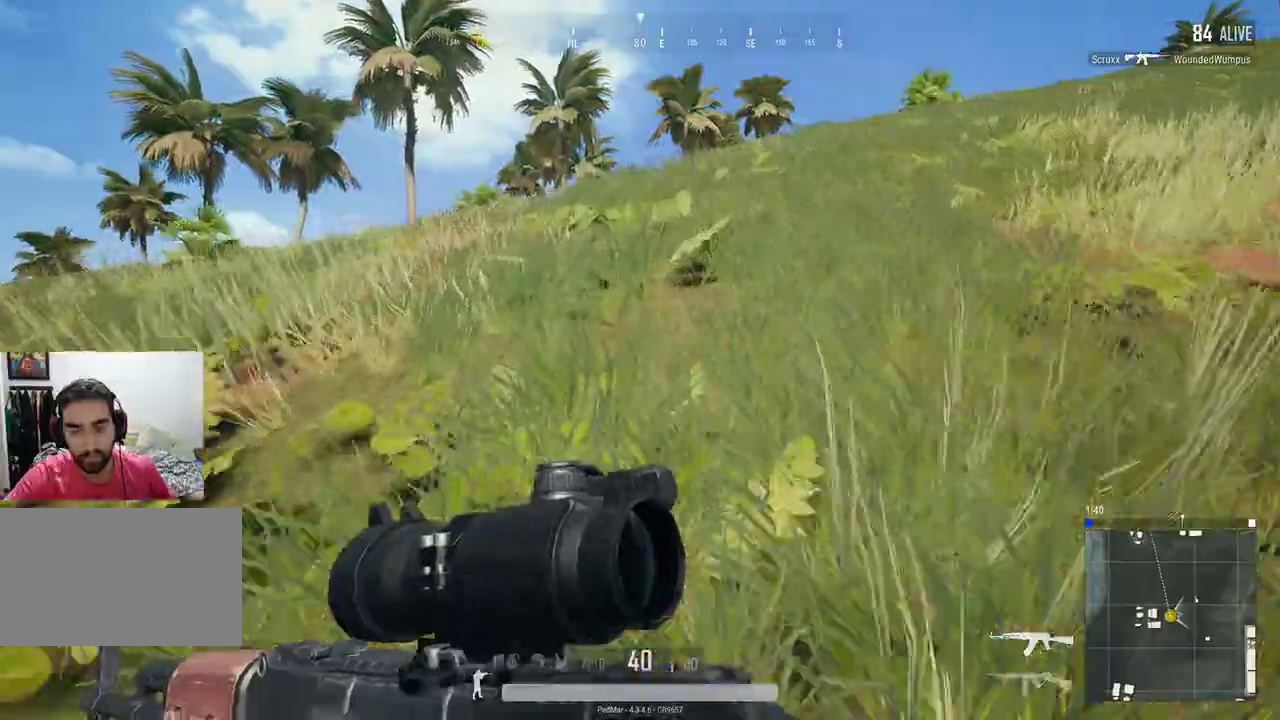
{"keys": [], "mouse": [], "events": []}
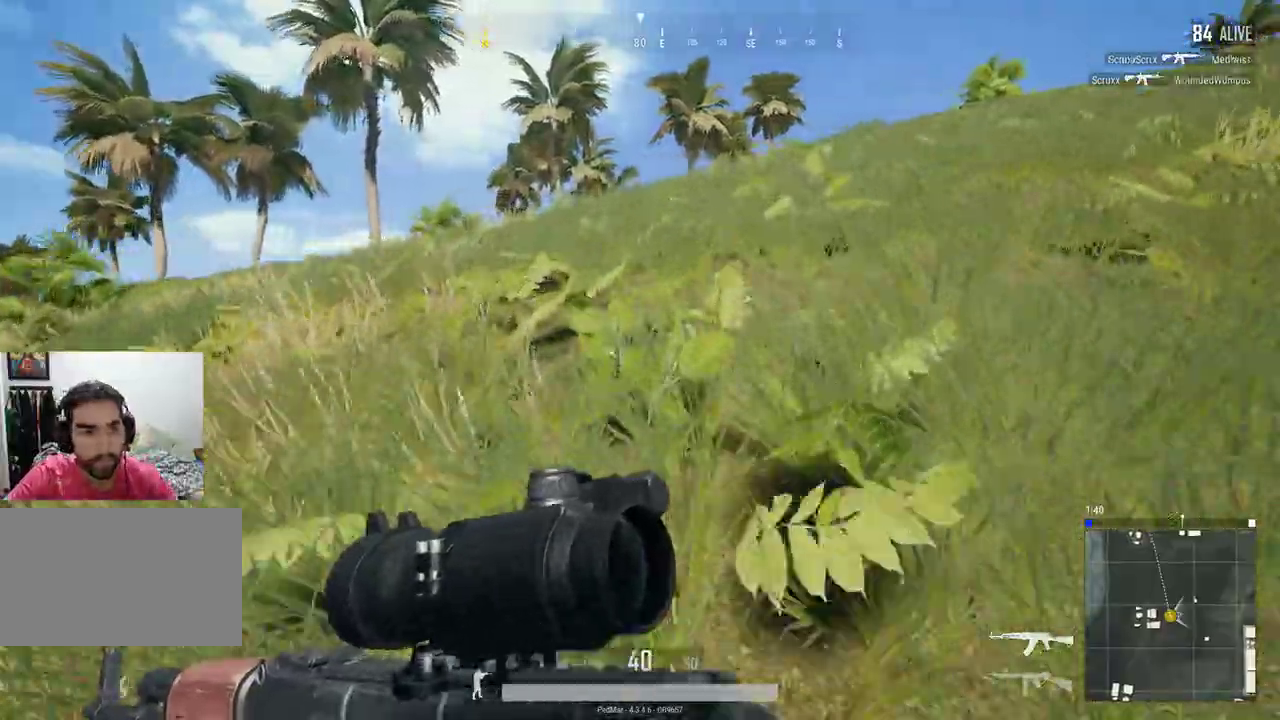
{"keys": [], "mouse": [], "events": [[200, "tab", "down"], [267, "tab", "up"]]}
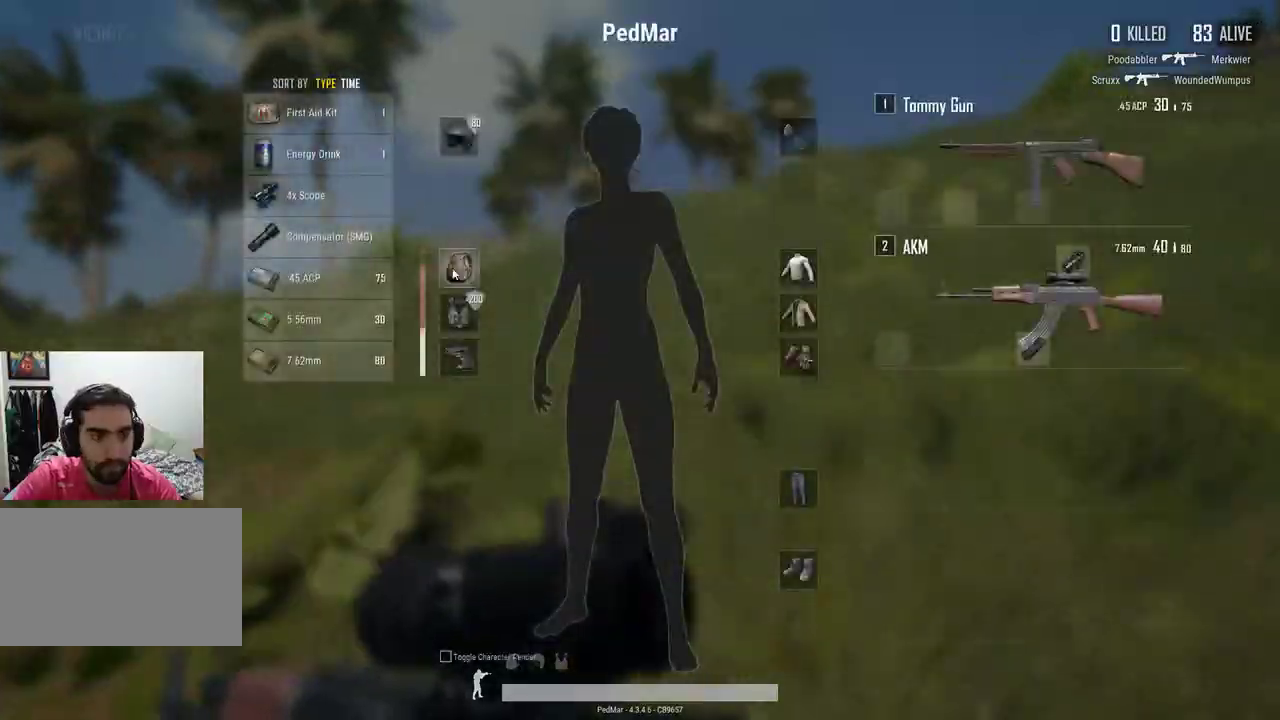
{"keys": [], "mouse": [], "events": [[333, "mouse_right", "down"], [433, "mouse_right", "up"]]}
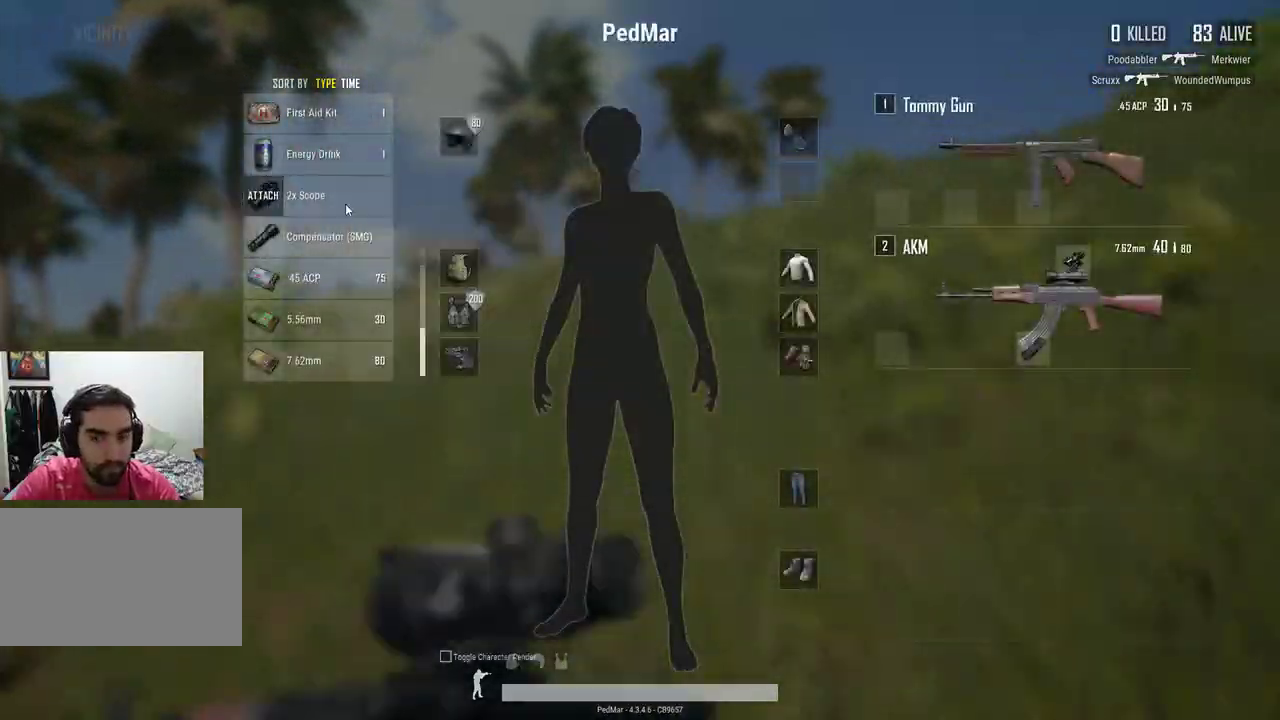
{"keys": [], "mouse": [], "events": [[267, "tab", "down"], [367, "tab", "up"]]}